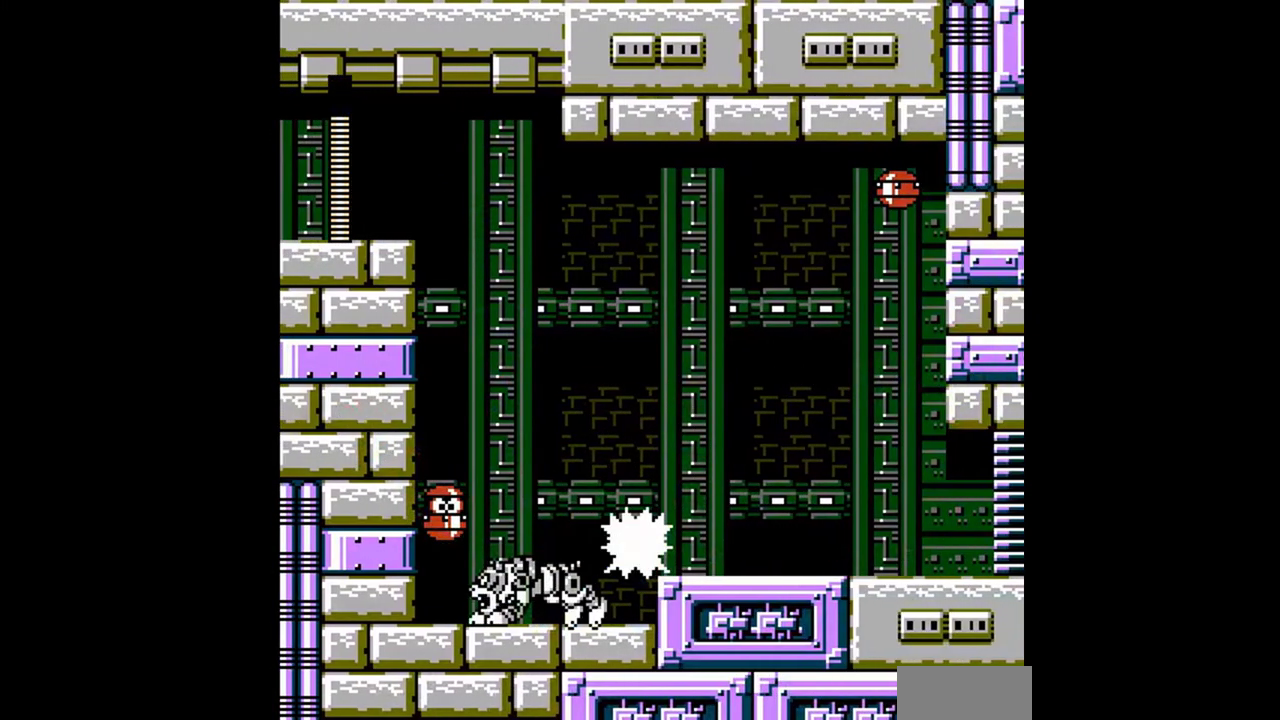
Gameplay with a controller (Nintendo layout); each line is a JSON object with the inputs held at the frame after it. "events" lists button and stick changes between this image and that frame as [ms after this image, input, new state], when the widget could be followed in between. Not read: L3 R3.
{"buttons": ["DPAD_DOWN", "DPAD_RIGHT"], "events": [[400, "DPAD_DOWN", "down"]]}
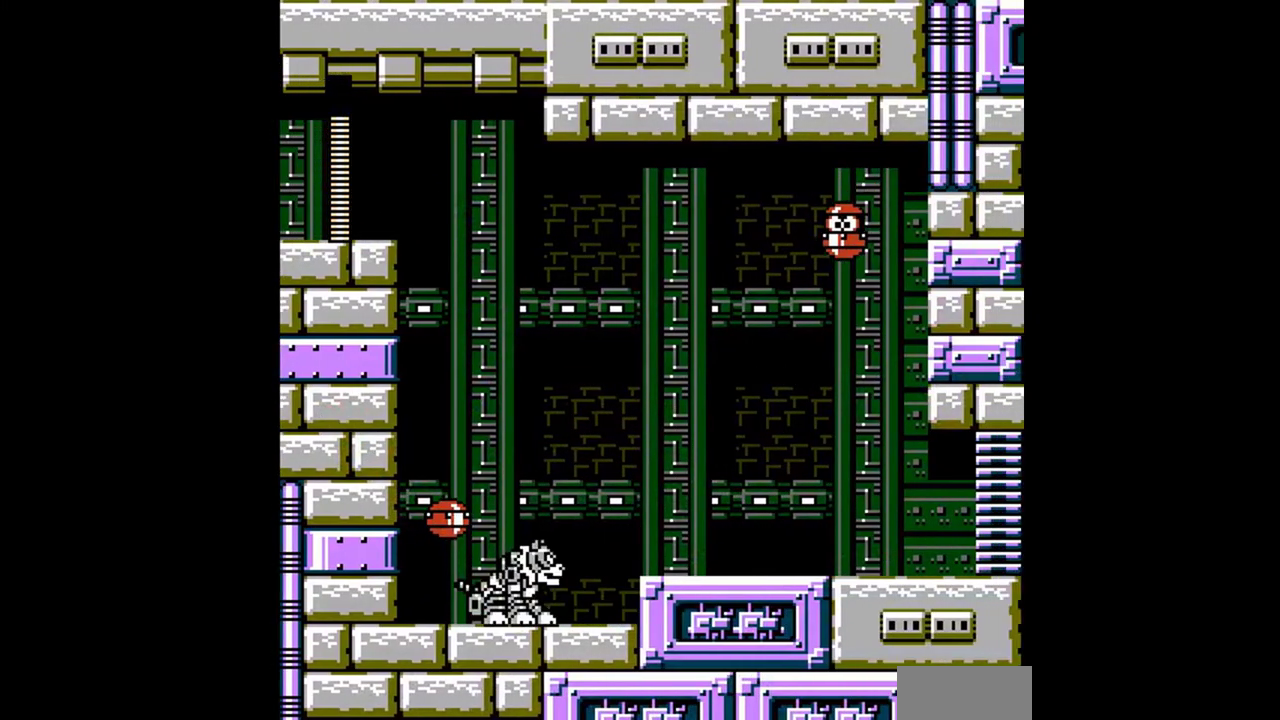
{"buttons": ["DPAD_DOWN", "DPAD_RIGHT"], "events": [[67, "A", "down"], [133, "A", "up"], [233, "A", "down"], [333, "A", "up"], [367, "A", "down"], [500, "A", "up"]]}
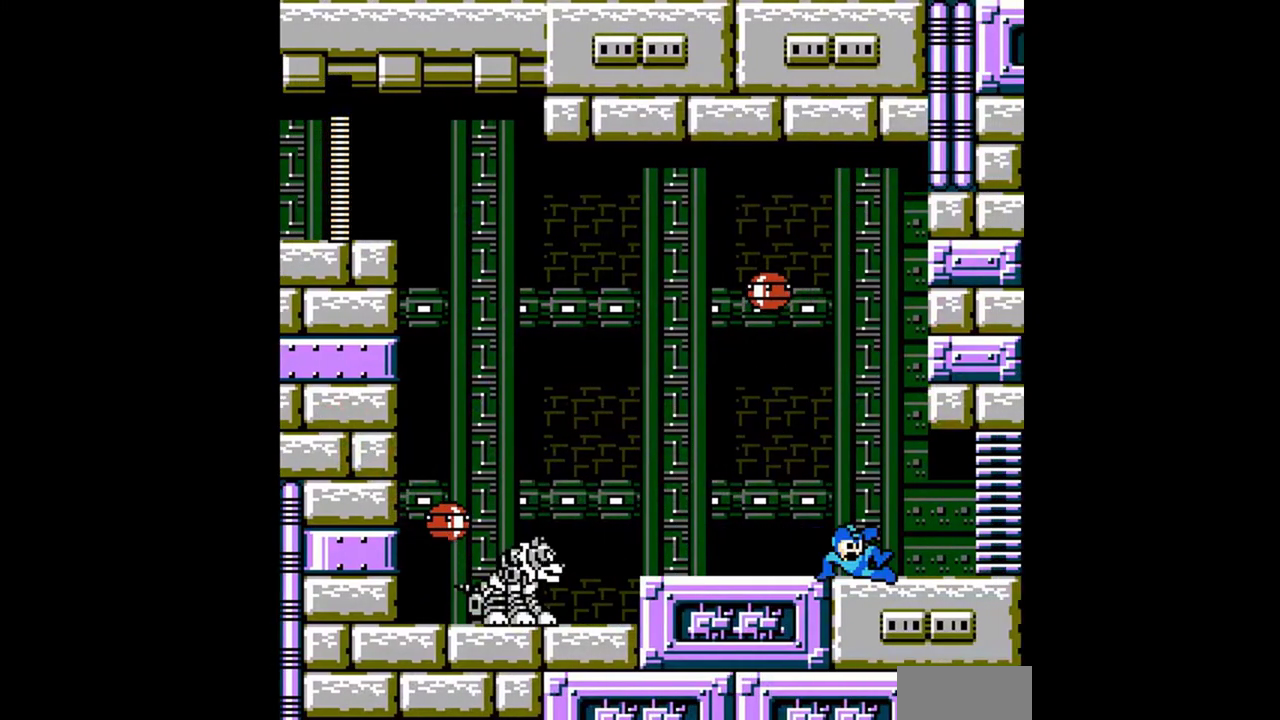
{"buttons": [], "events": [[33, "A", "down"], [100, "A", "up"], [200, "A", "down"], [300, "A", "up"], [333, "A", "down"], [367, "A", "up"], [367, "DPAD_DOWN", "up"], [400, "DPAD_RIGHT", "up"]]}
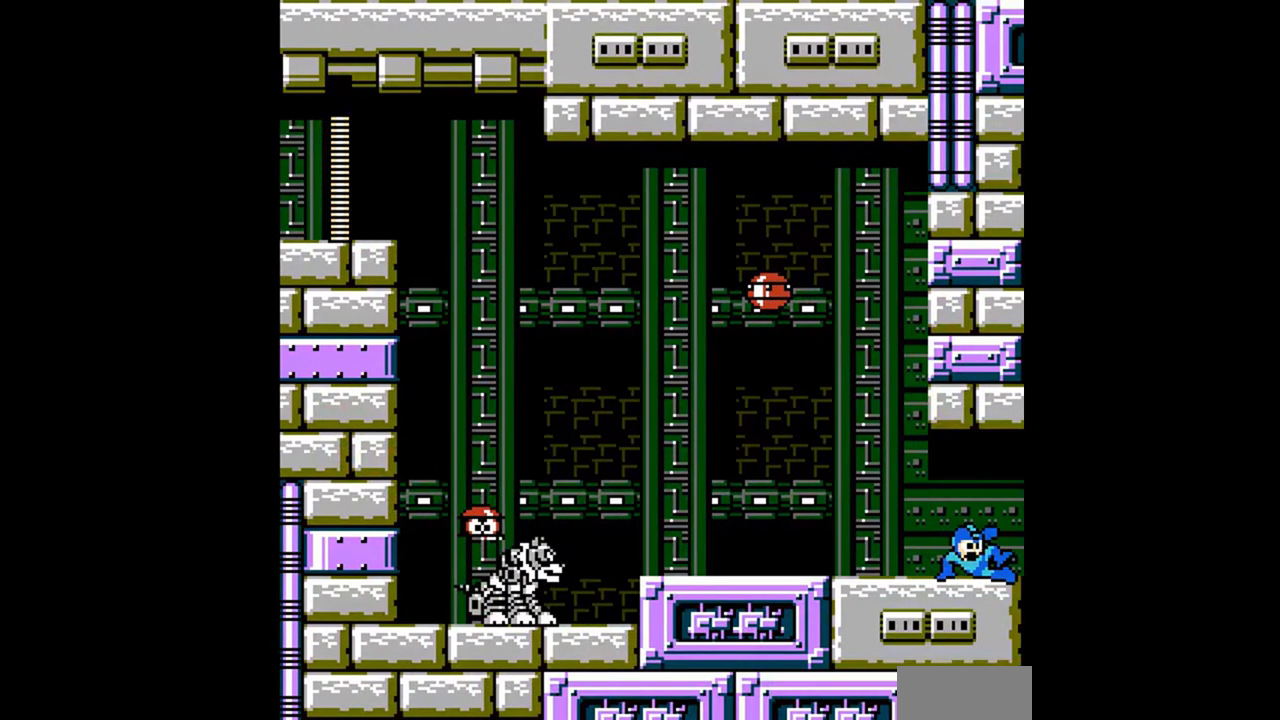
{"buttons": [], "events": []}
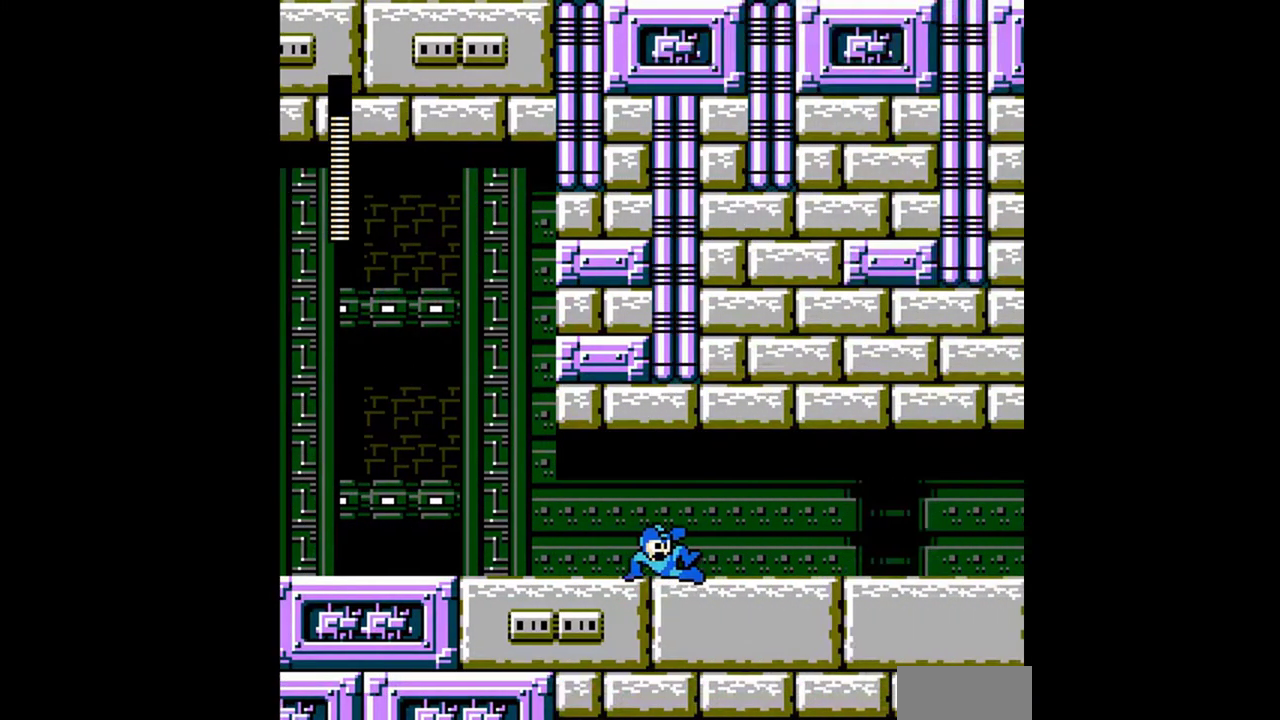
{"buttons": [], "events": []}
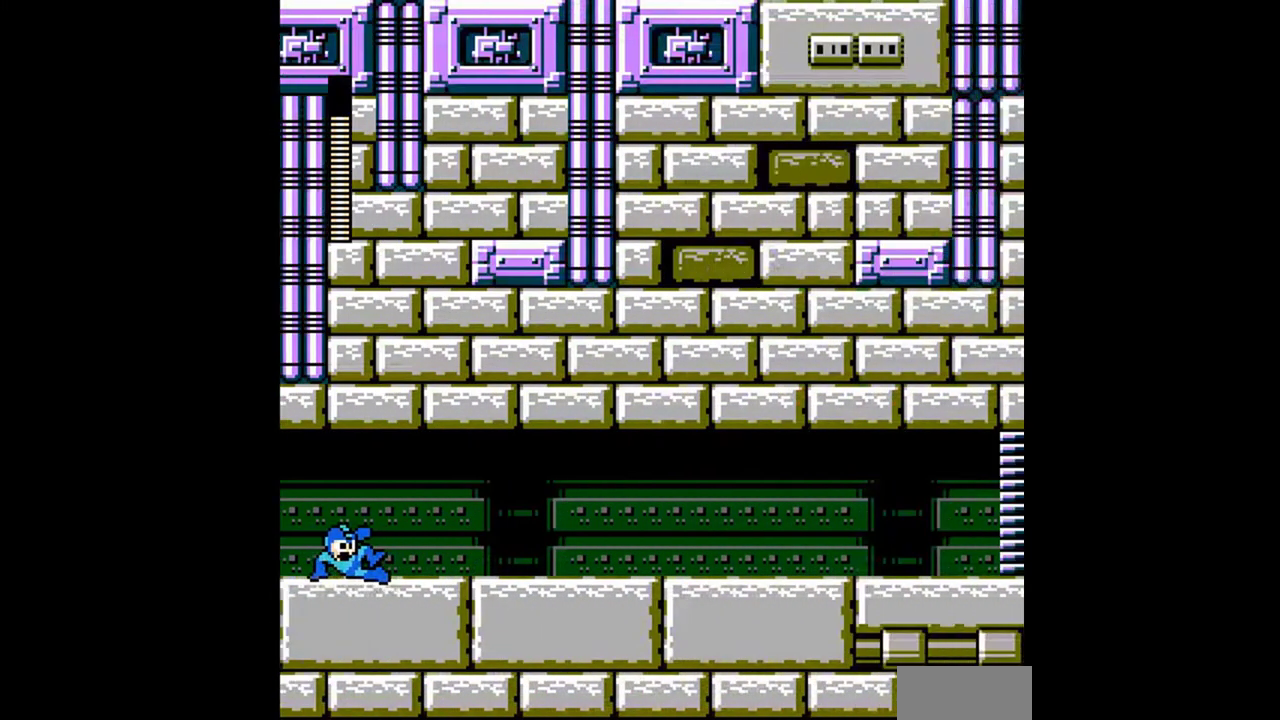
{"buttons": ["DPAD_DOWN", "DPAD_RIGHT"], "events": [[233, "DPAD_DOWN", "down"], [233, "DPAD_RIGHT", "down"], [400, "A", "down"], [467, "A", "up"]]}
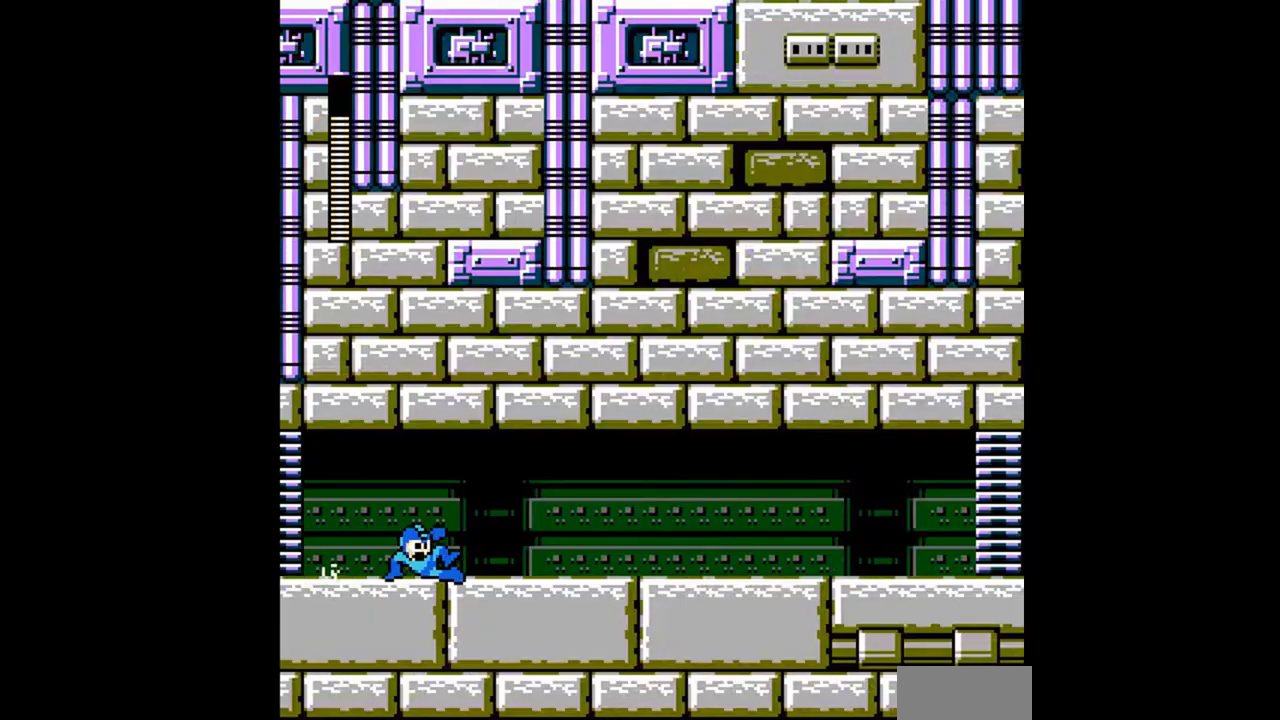
{"buttons": ["DPAD_DOWN"], "events": [[67, "A", "down"], [167, "A", "up"], [267, "DPAD_DOWN", "up"], [267, "DPAD_RIGHT", "up"], [500, "DPAD_DOWN", "down"]]}
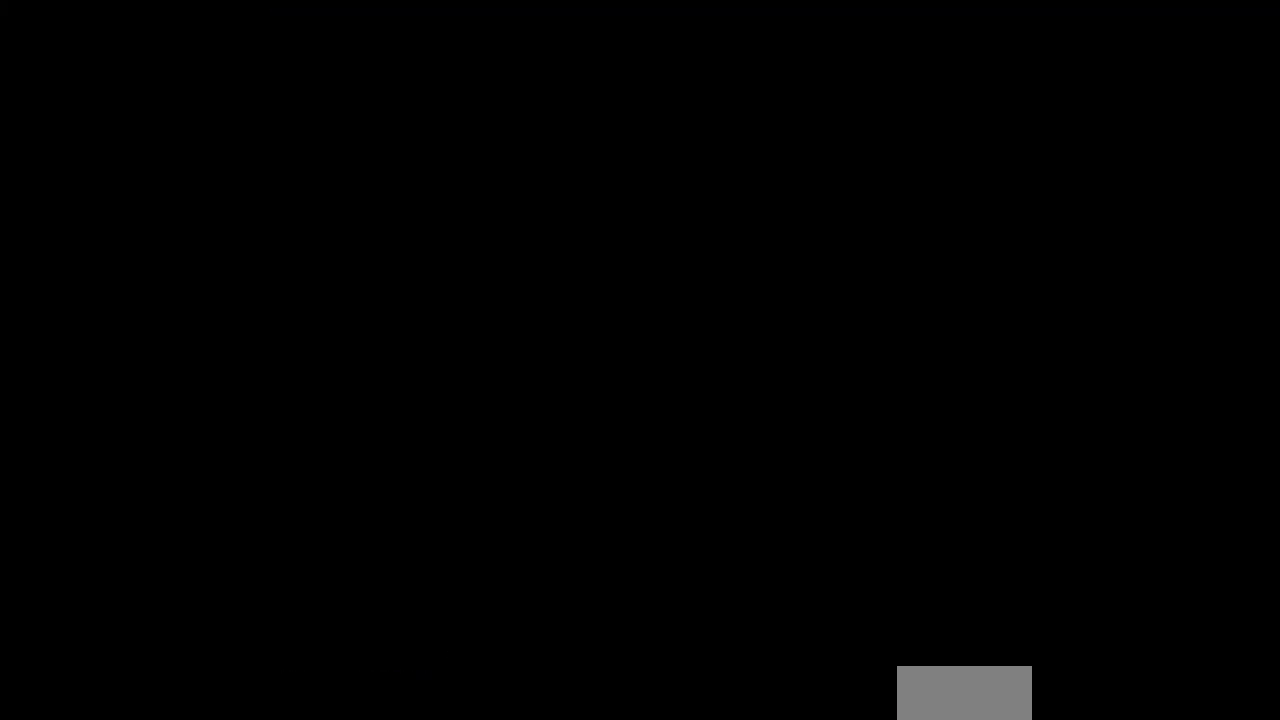
{"buttons": ["START"], "events": [[233, "DPAD_DOWN", "up"], [333, "DPAD_DOWN", "down"], [367, "DPAD_DOWN", "up"], [500, "START", "down"]]}
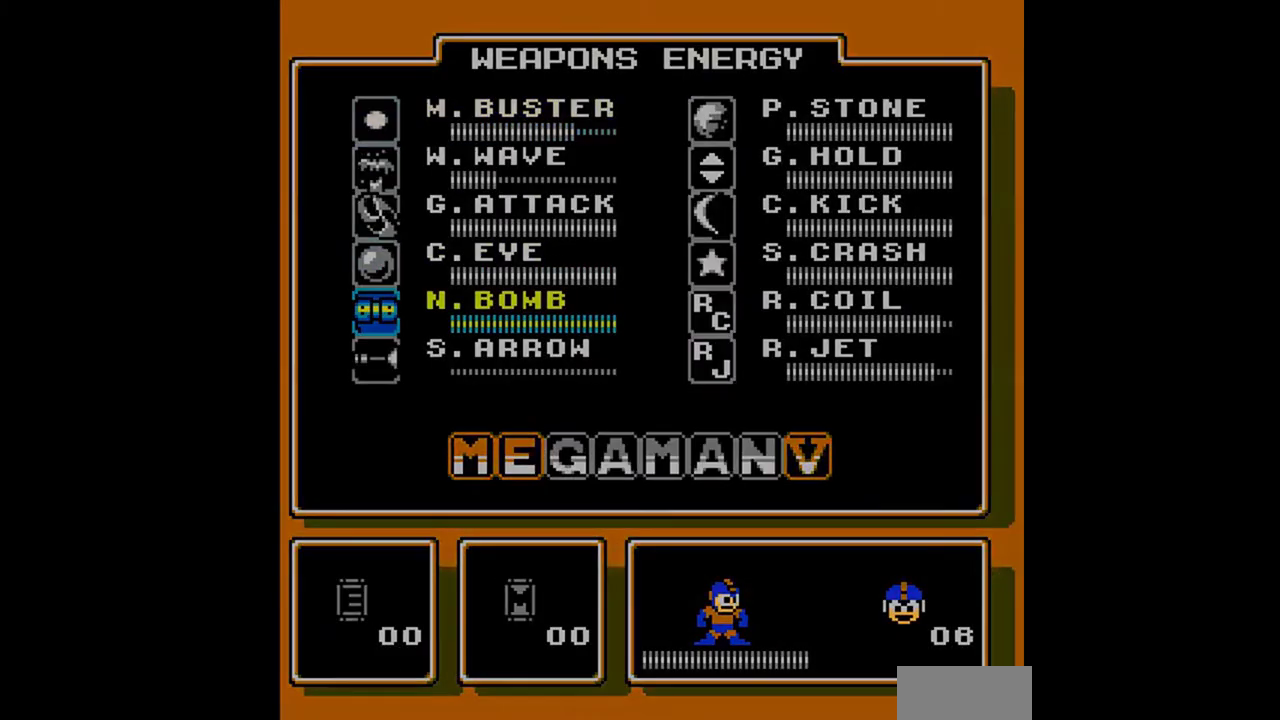
{"buttons": ["DPAD_DOWN", "DPAD_RIGHT"], "events": [[33, "START", "up"], [100, "DPAD_DOWN", "down"], [100, "DPAD_RIGHT", "down"], [133, "A", "down"], [200, "A", "up"], [300, "A", "down"], [367, "A", "up"], [467, "A", "down"], [500, "A", "up"]]}
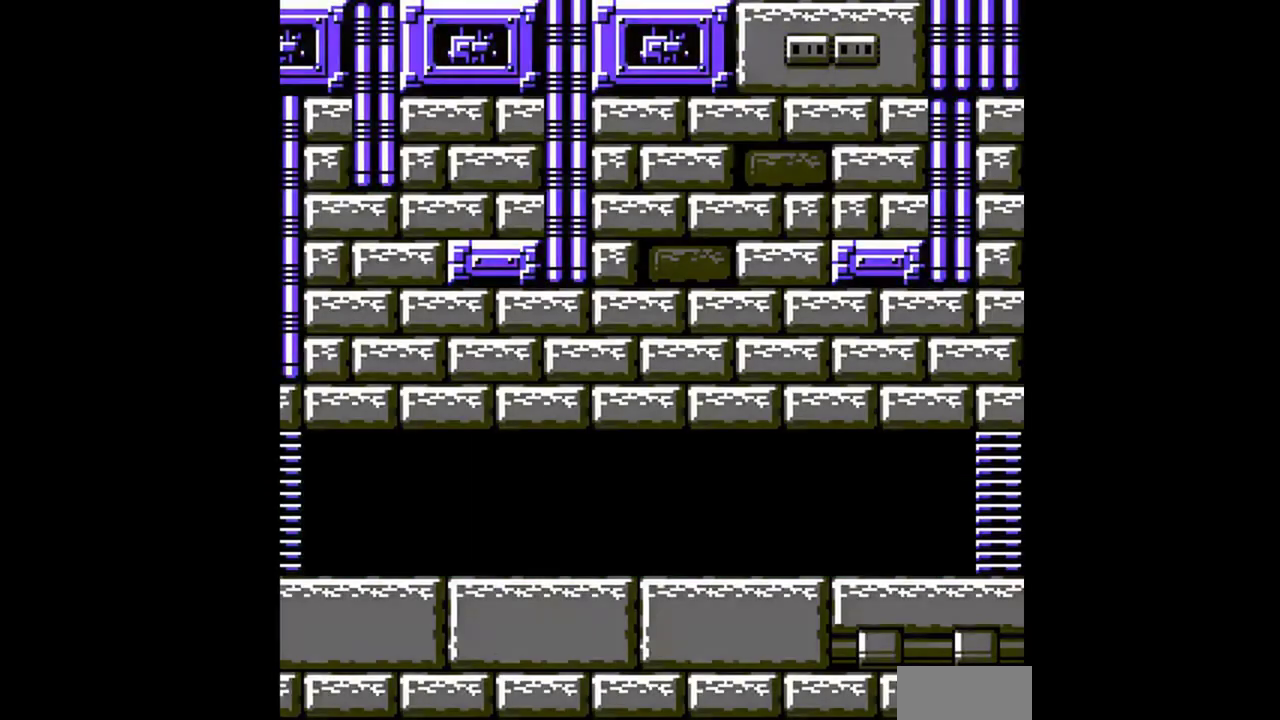
{"buttons": ["A", "DPAD_DOWN", "DPAD_RIGHT"], "events": [[500, "A", "down"]]}
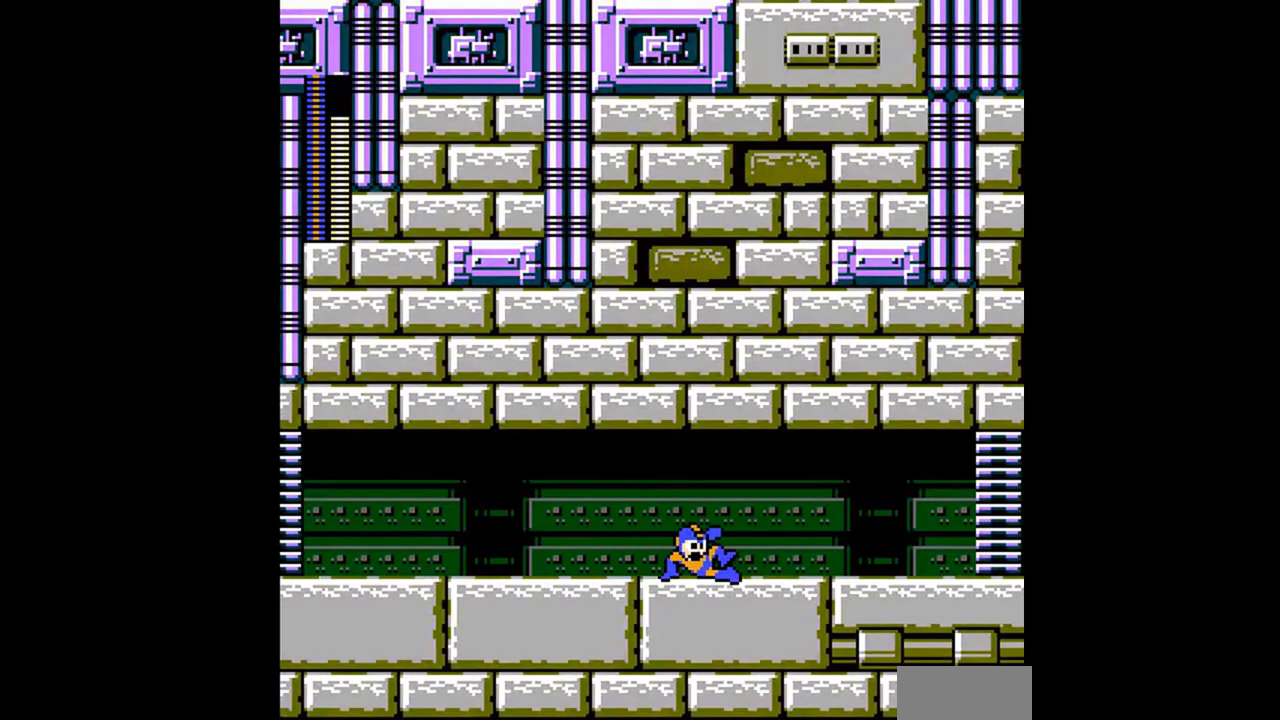
{"buttons": ["A", "DPAD_DOWN", "DPAD_RIGHT"], "events": [[100, "A", "up"], [200, "A", "down"], [400, "A", "up"], [467, "A", "down"]]}
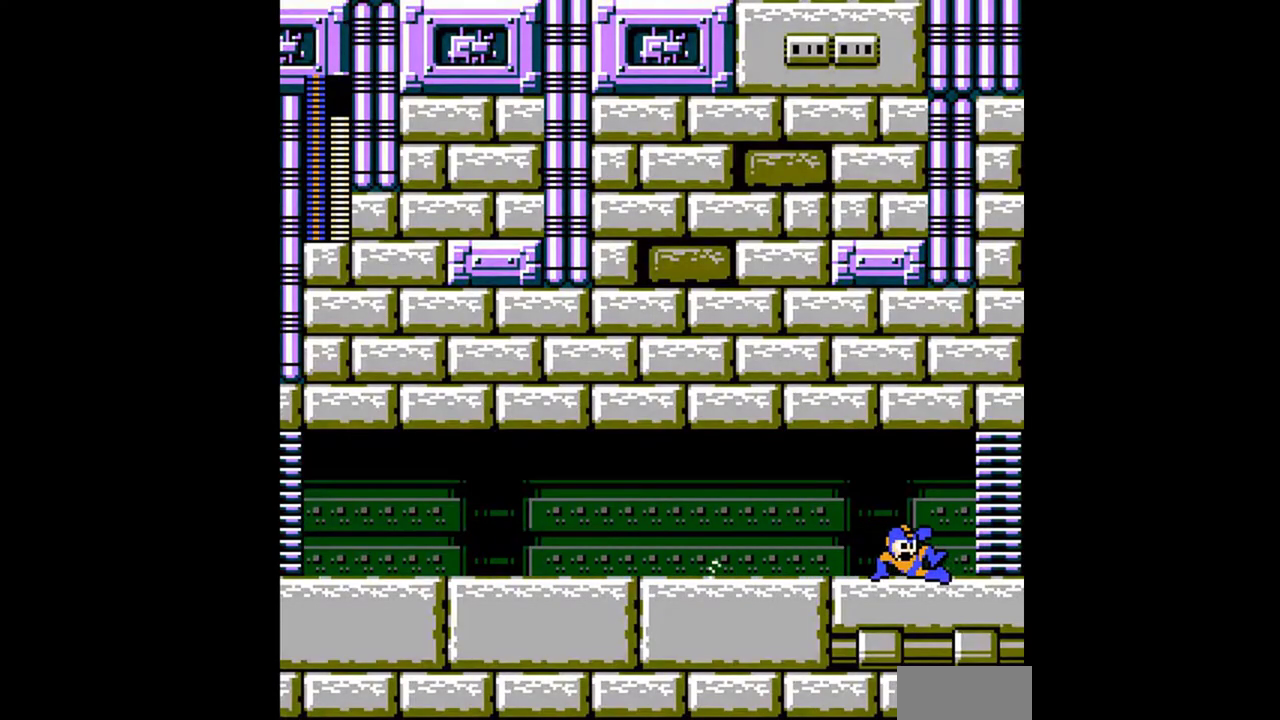
{"buttons": [], "events": [[67, "A", "up"], [167, "A", "down"], [267, "A", "up"], [367, "DPAD_DOWN", "up"], [367, "DPAD_RIGHT", "up"]]}
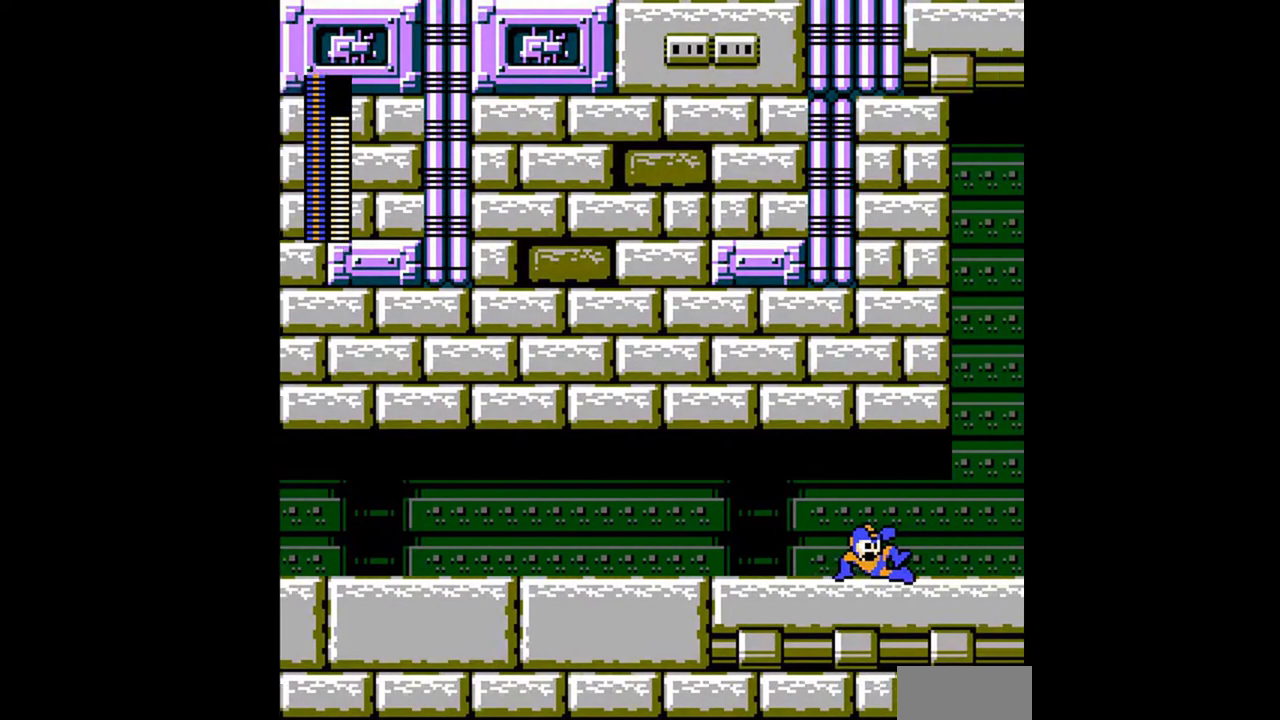
{"buttons": [], "events": []}
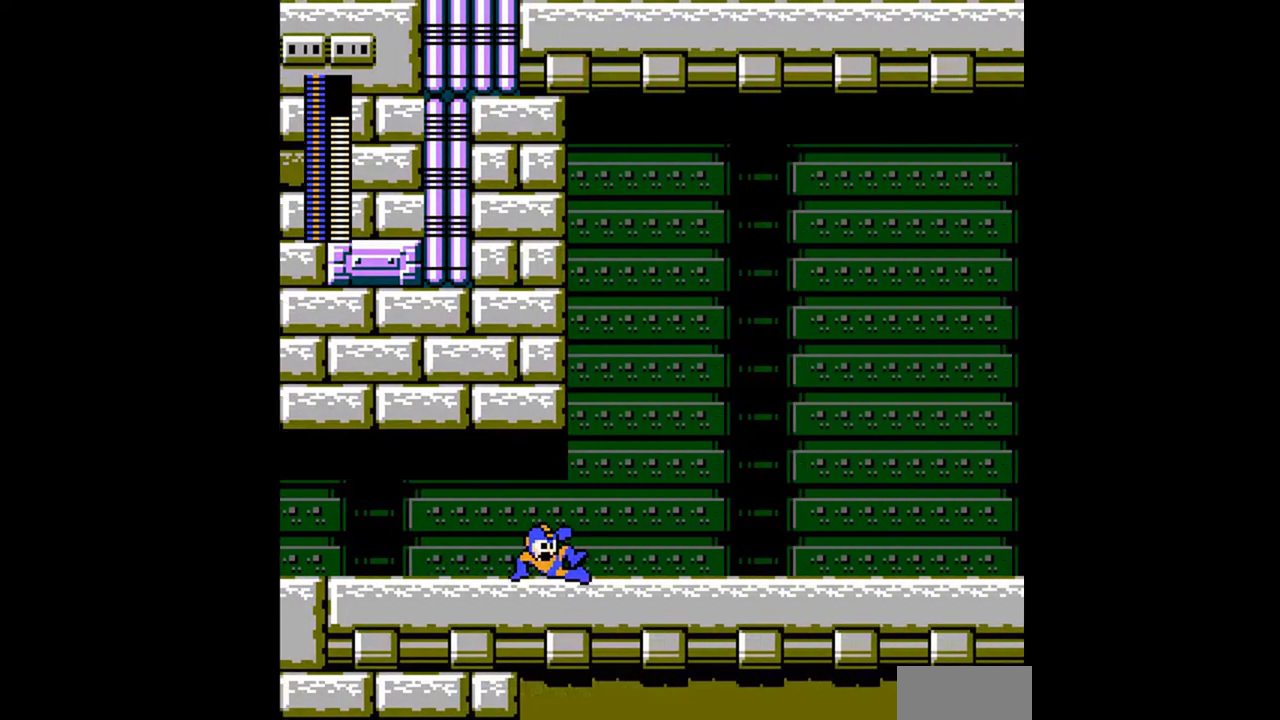
{"buttons": [], "events": []}
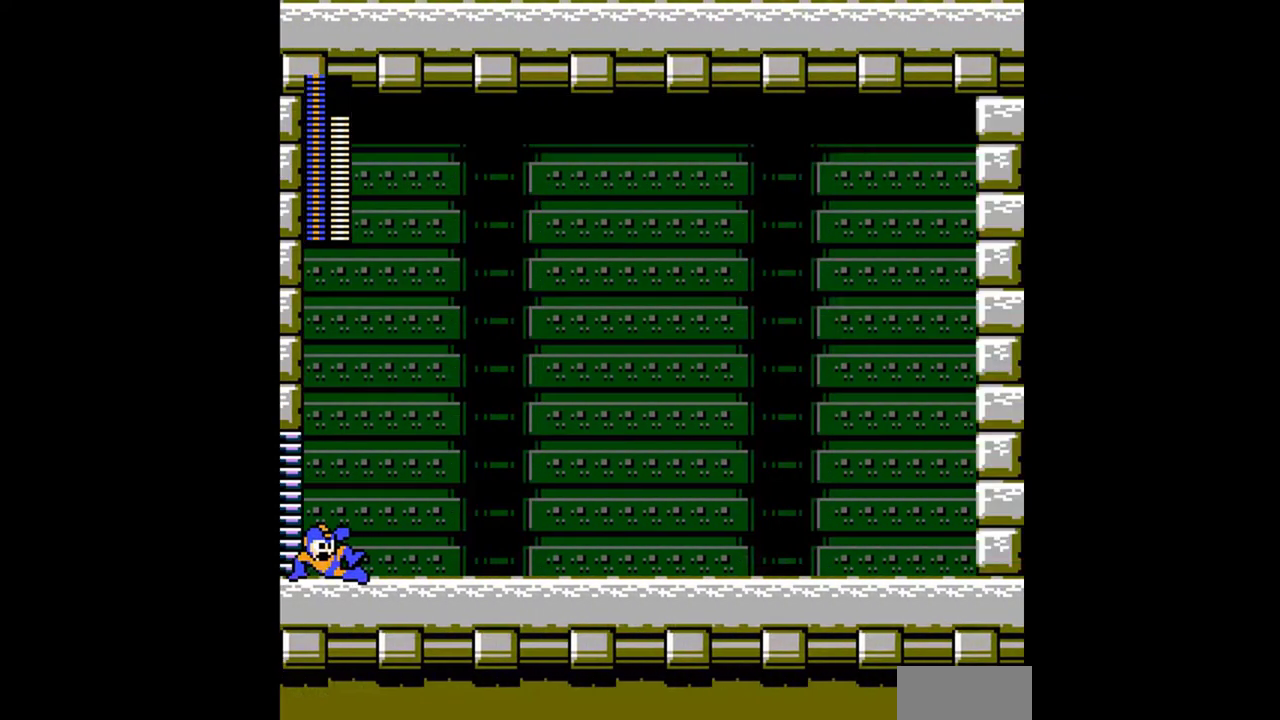
{"buttons": [], "events": []}
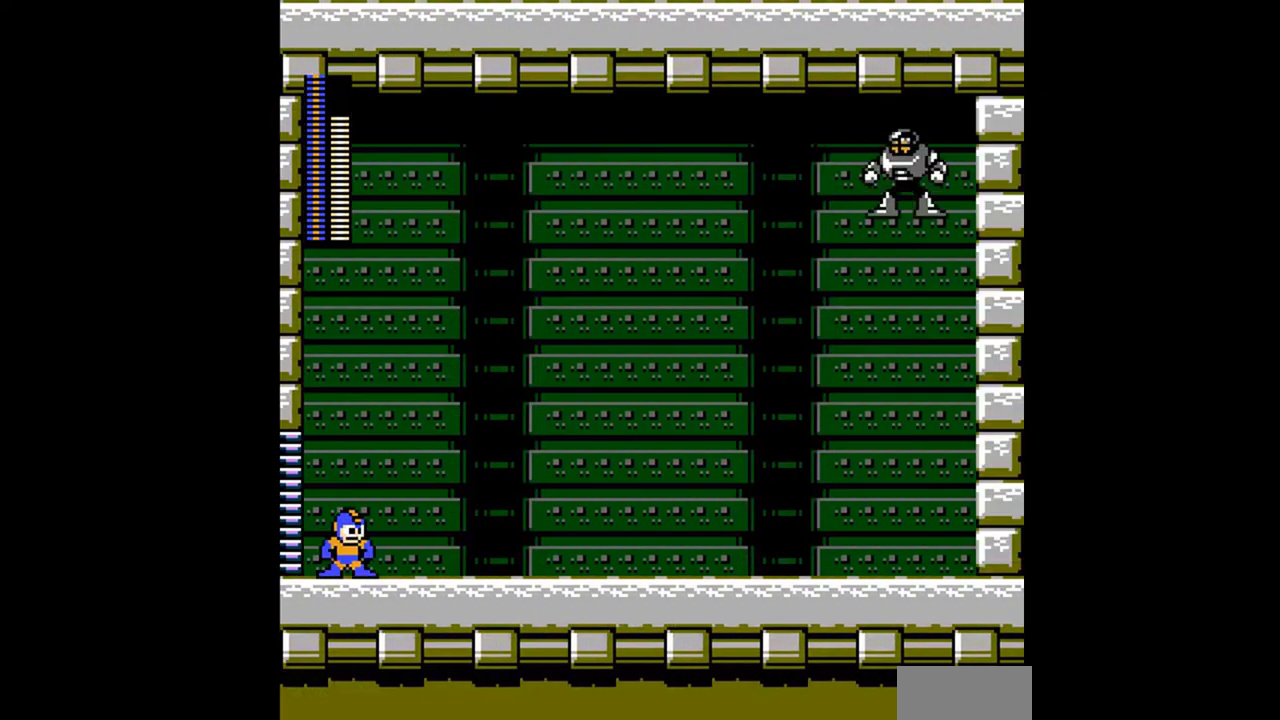
{"buttons": [], "events": []}
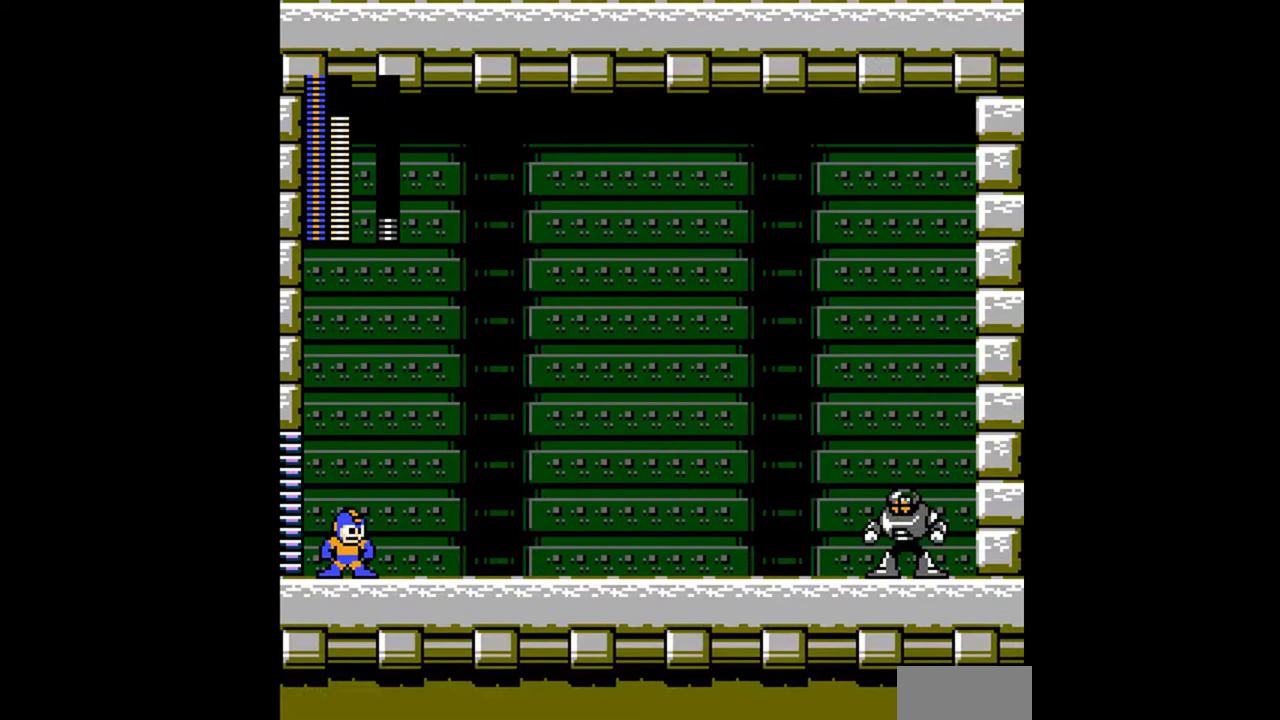
{"buttons": [], "events": []}
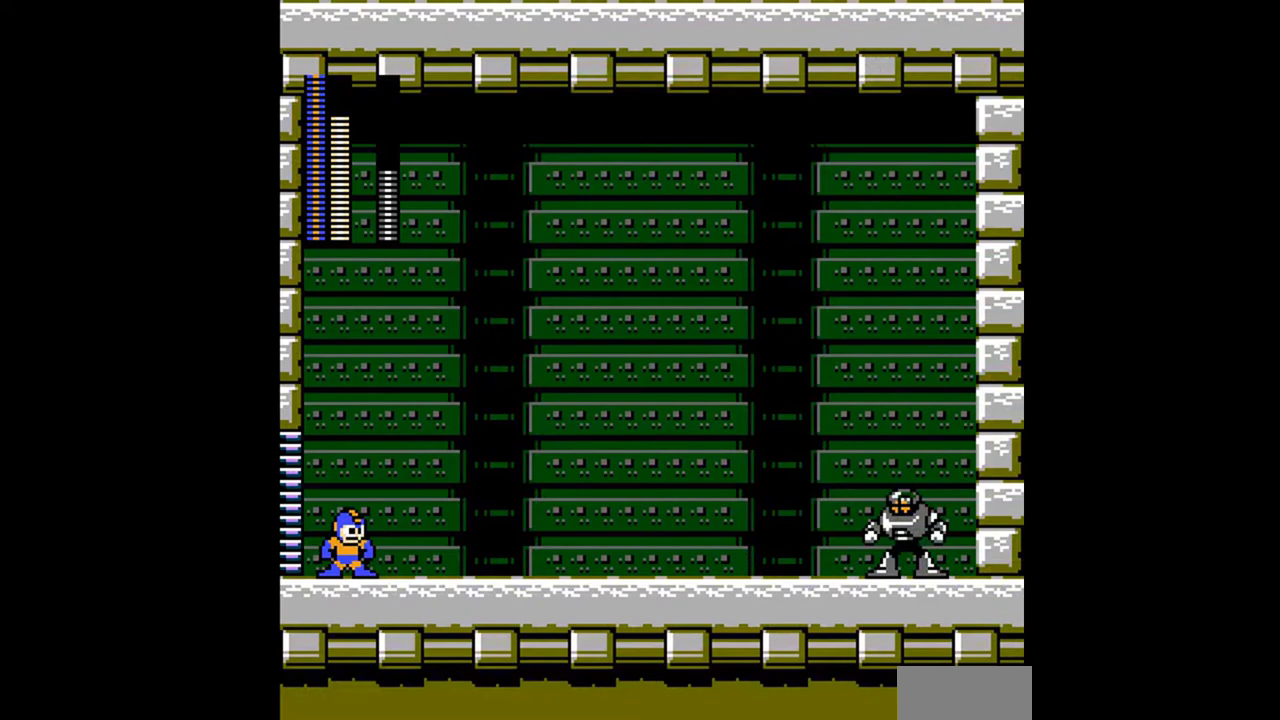
{"buttons": [], "events": []}
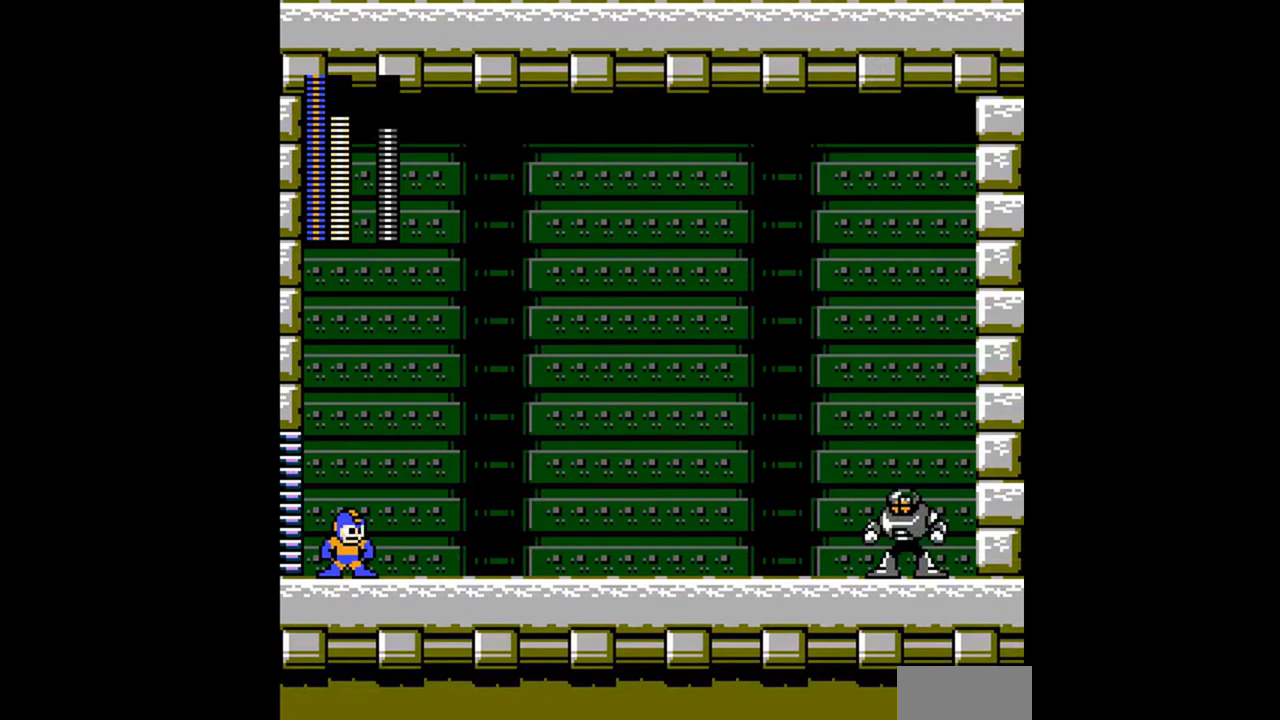
{"buttons": ["DPAD_RIGHT"], "events": [[467, "DPAD_RIGHT", "down"]]}
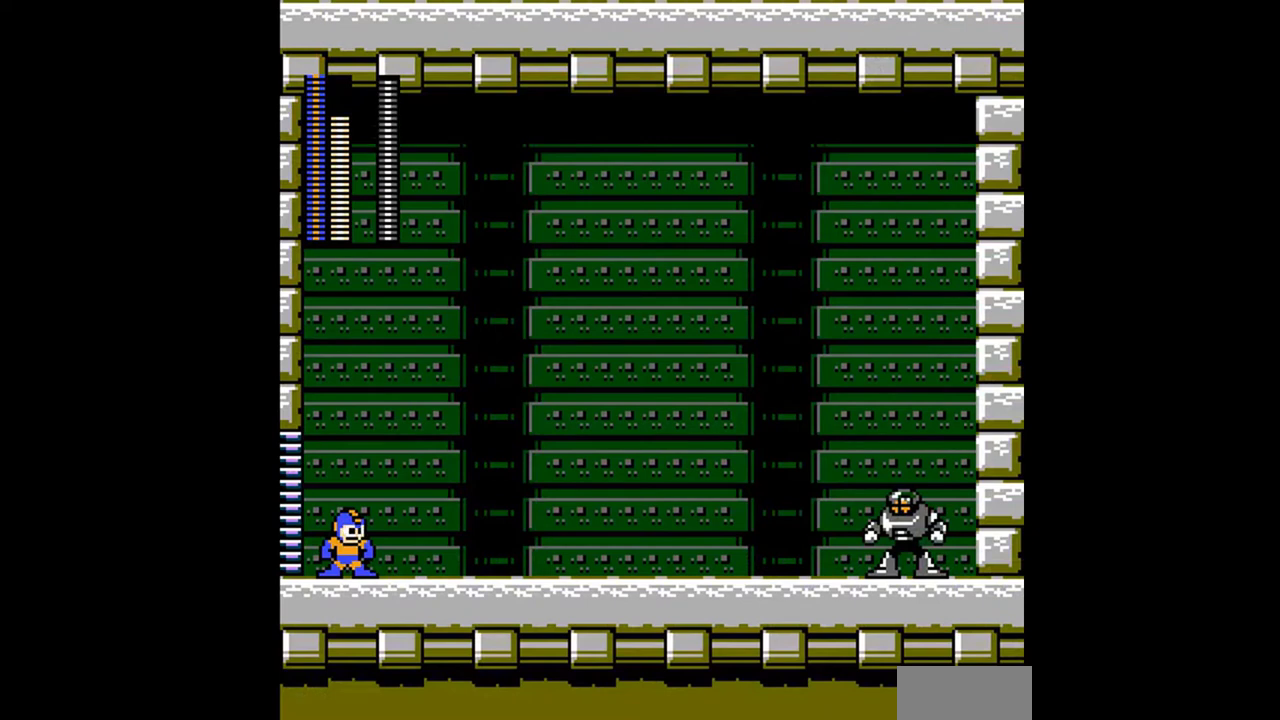
{"buttons": ["A", "DPAD_RIGHT"], "events": [[67, "DPAD_DOWN", "down"], [100, "A", "down"], [167, "A", "up"], [300, "DPAD_DOWN", "up"], [400, "A", "down"]]}
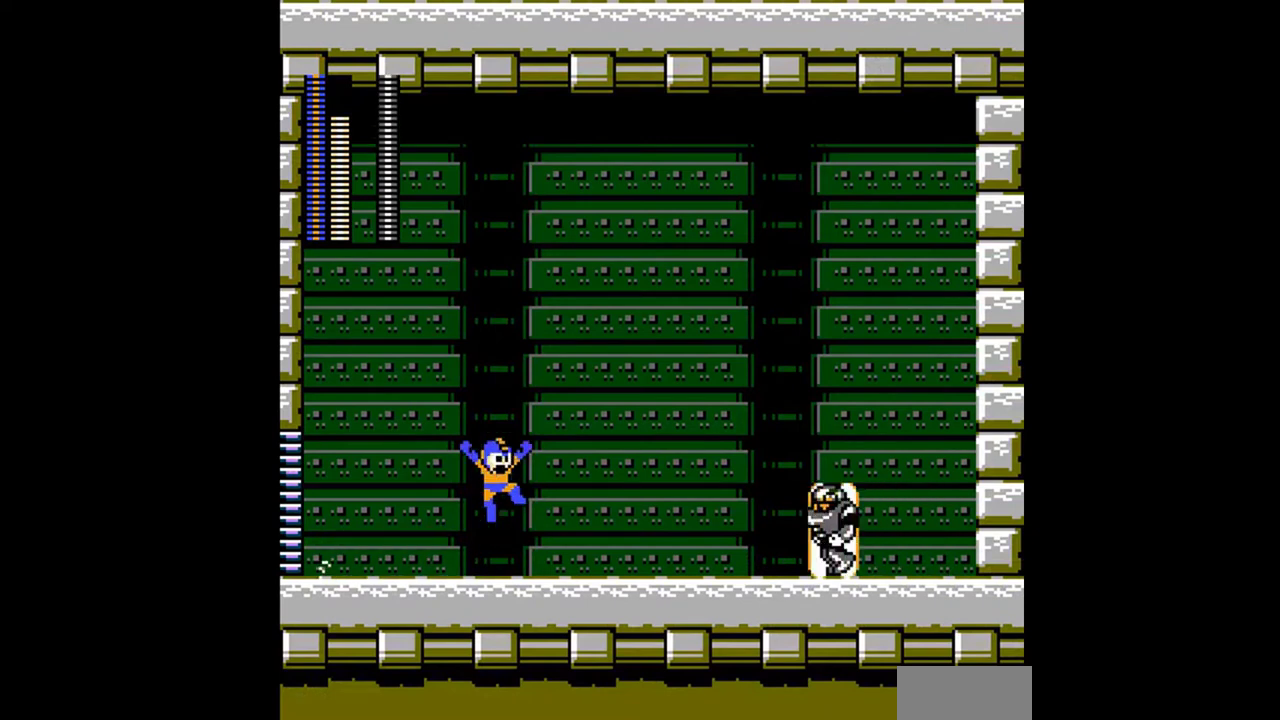
{"buttons": ["DPAD_LEFT"], "events": [[200, "A", "up"], [200, "DPAD_RIGHT", "up"], [233, "DPAD_LEFT", "down"]]}
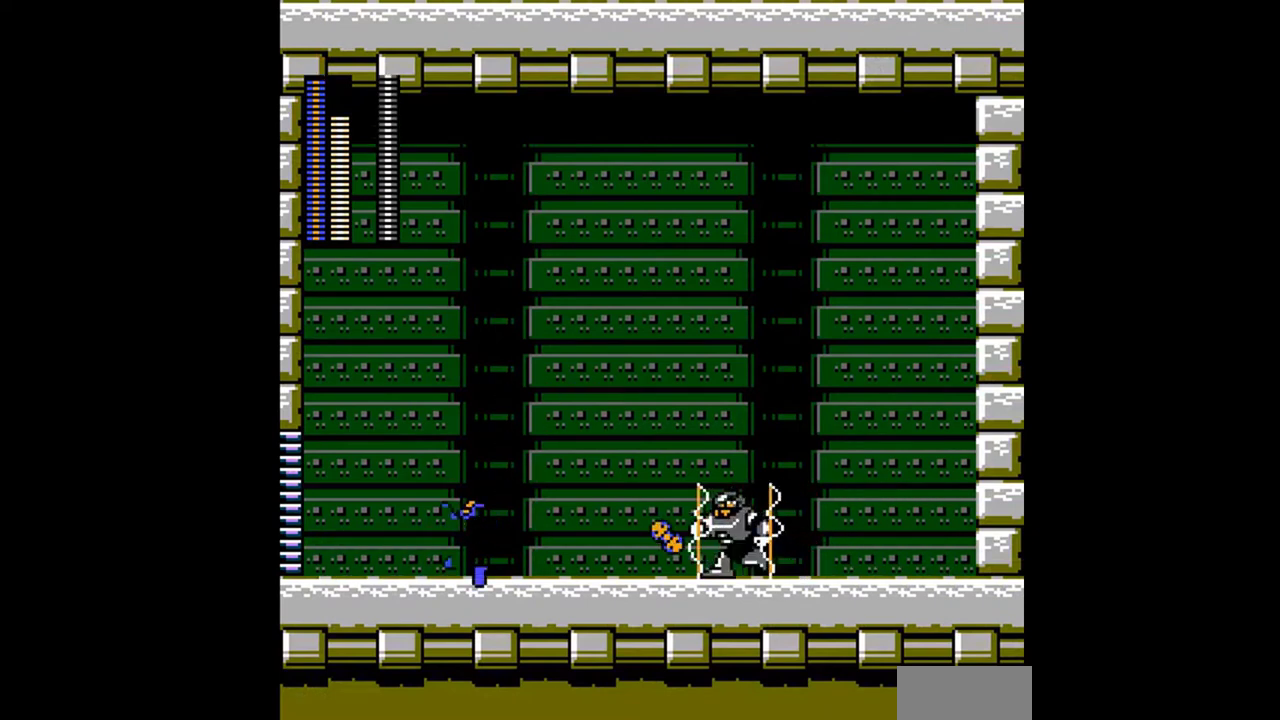
{"buttons": ["DPAD_RIGHT"], "events": [[267, "DPAD_LEFT", "up"], [333, "DPAD_LEFT", "down"], [500, "DPAD_LEFT", "up"], [500, "DPAD_RIGHT", "down"]]}
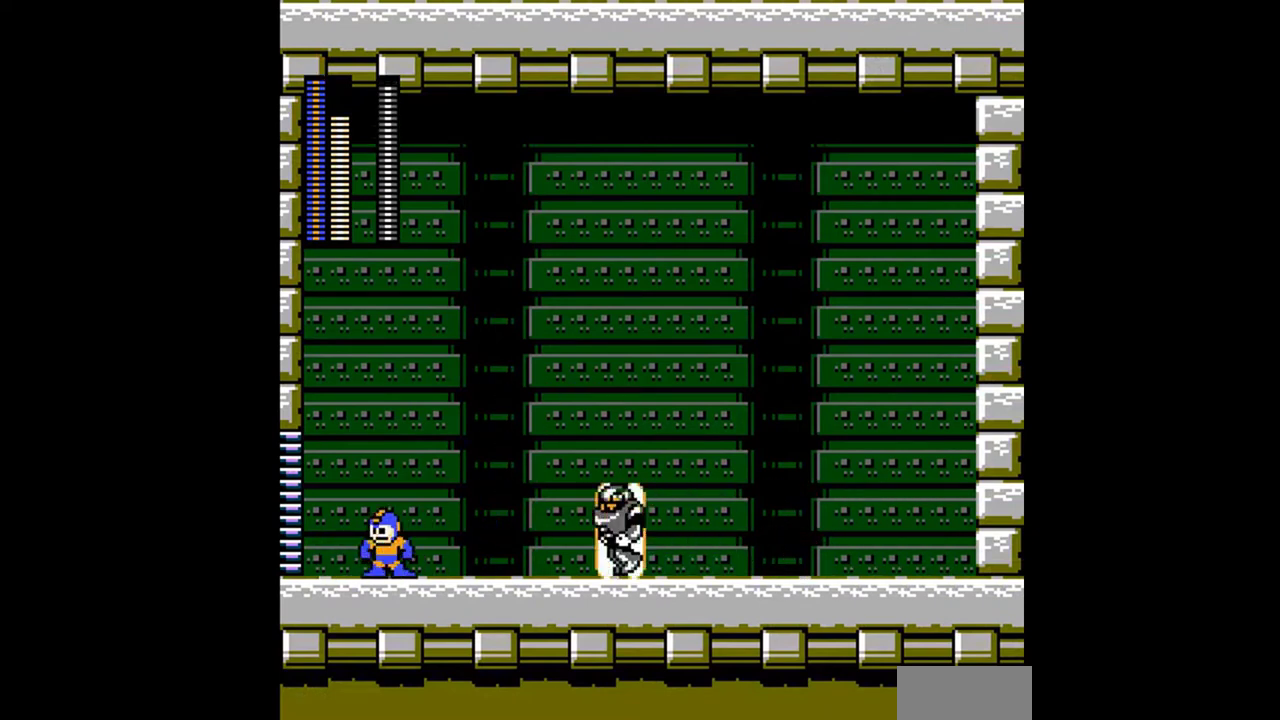
{"buttons": ["A", "DPAD_RIGHT"], "events": [[233, "A", "down"], [233, "B", "down"], [300, "B", "up"]]}